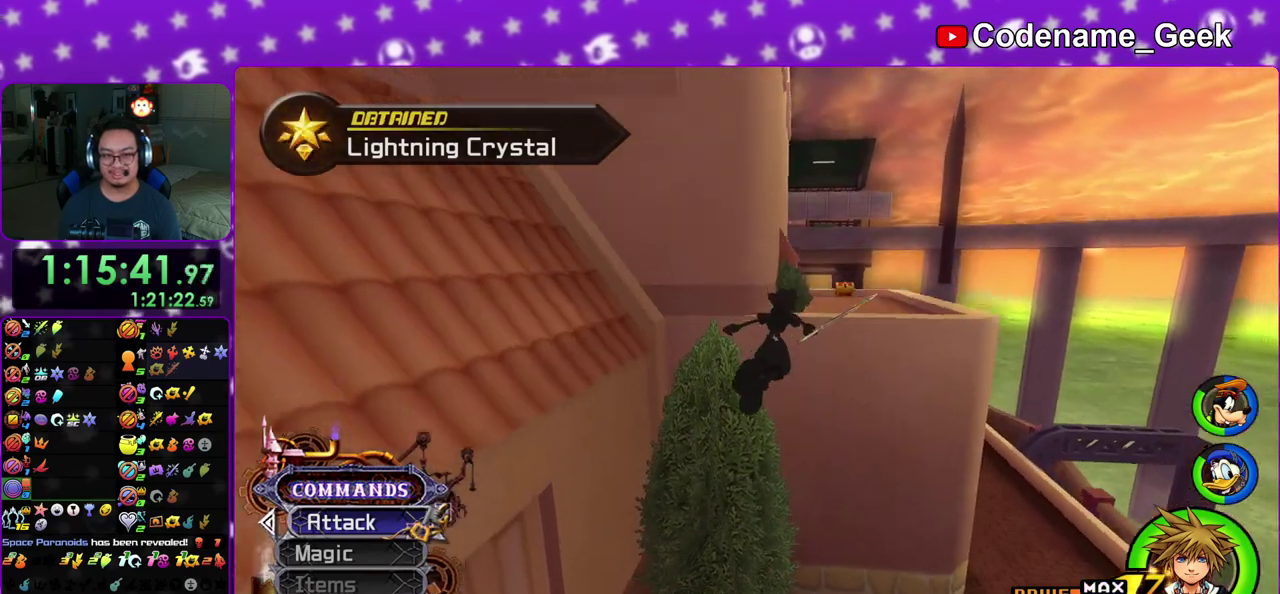
Gameplay with a controller (Nintendo layout); each line is a JSON object with the inputs held at the frame after it (dt_ms = milliseconds from this image to that frame). "events" lists button and stick changes between this image and that frame as [ms after this image, input, new state], when the widget could be followed in between. This overlay highlights the sticks when they move; stick clicks (L3 R3) are not distinguishable. Not read: L3 R3 SELECT START.
{"dt_ms": 500, "buttons": [], "left_stick": "up-right", "right_stick": "left", "events": [[50, "B", "up"], [117, "B", "down"], [233, "B", "up"], [283, "Y", "down"], [400, "Y", "up"], [483, "right_stick", "left"]]}
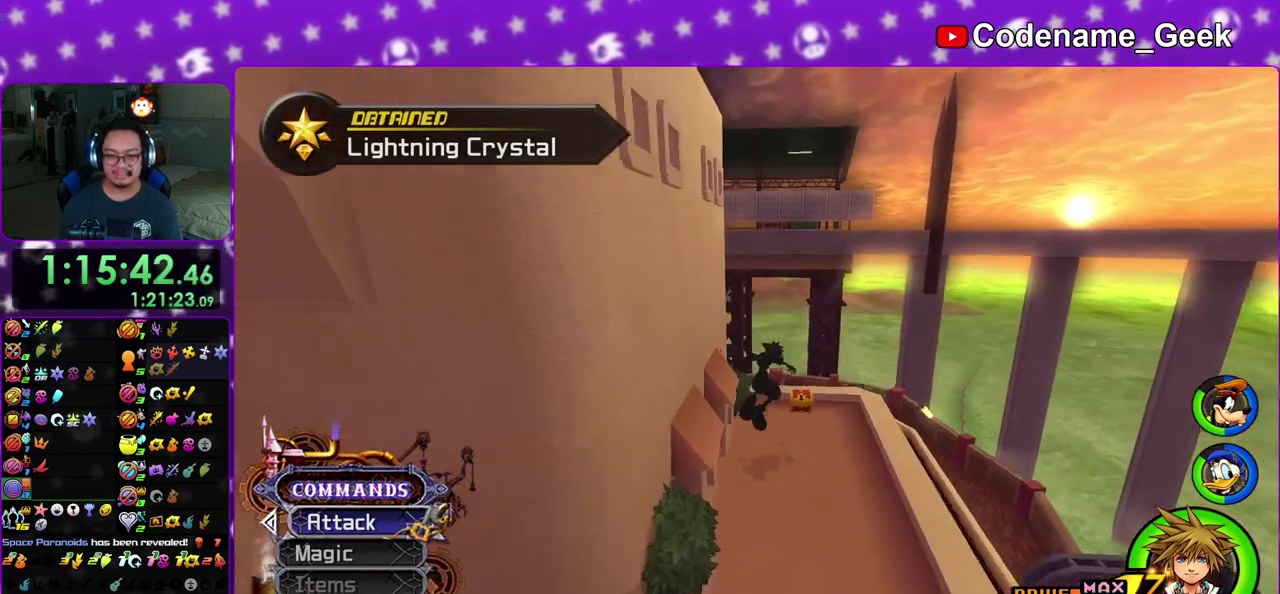
{"dt_ms": 300, "buttons": [], "left_stick": "down-right", "right_stick": "center", "events": [[17, "right_stick", "center"], [150, "right_stick", "left"], [250, "left_stick", "down-right"], [250, "right_stick", "center"]]}
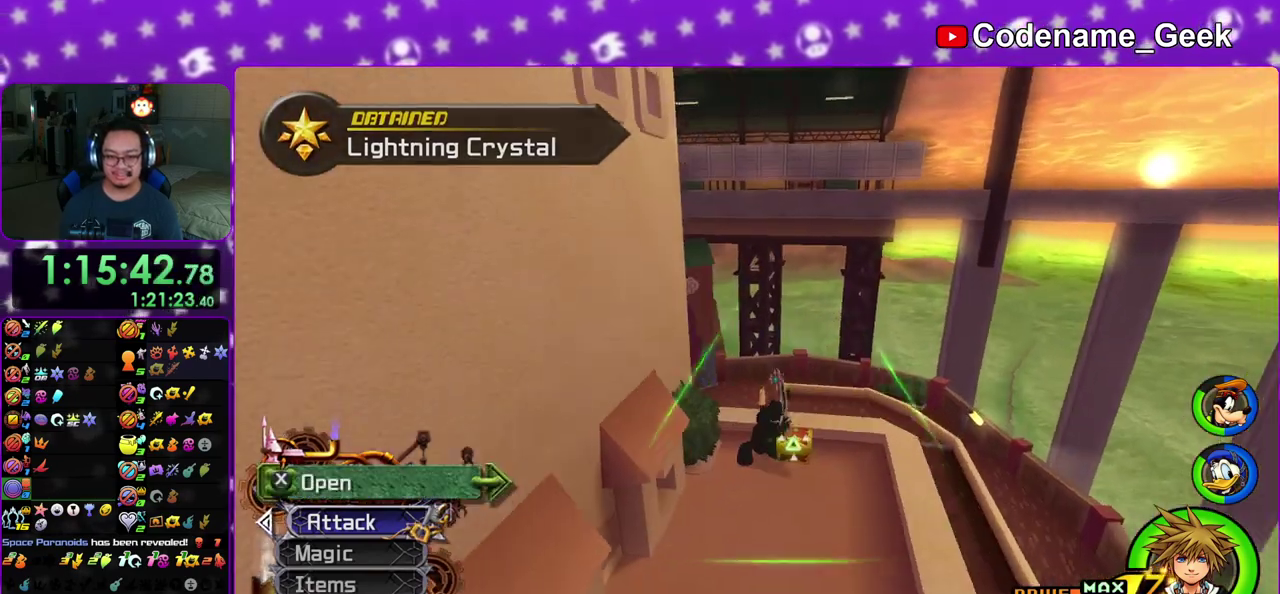
{"dt_ms": 900, "buttons": ["X"], "left_stick": "center", "right_stick": "center", "events": [[67, "right_stick", "left"], [250, "X", "down"], [367, "X", "up"], [417, "left_stick", "center"], [467, "X", "down"], [567, "X", "up"], [683, "X", "down"], [683, "right_stick", "center"], [767, "X", "up"], [867, "X", "down"]]}
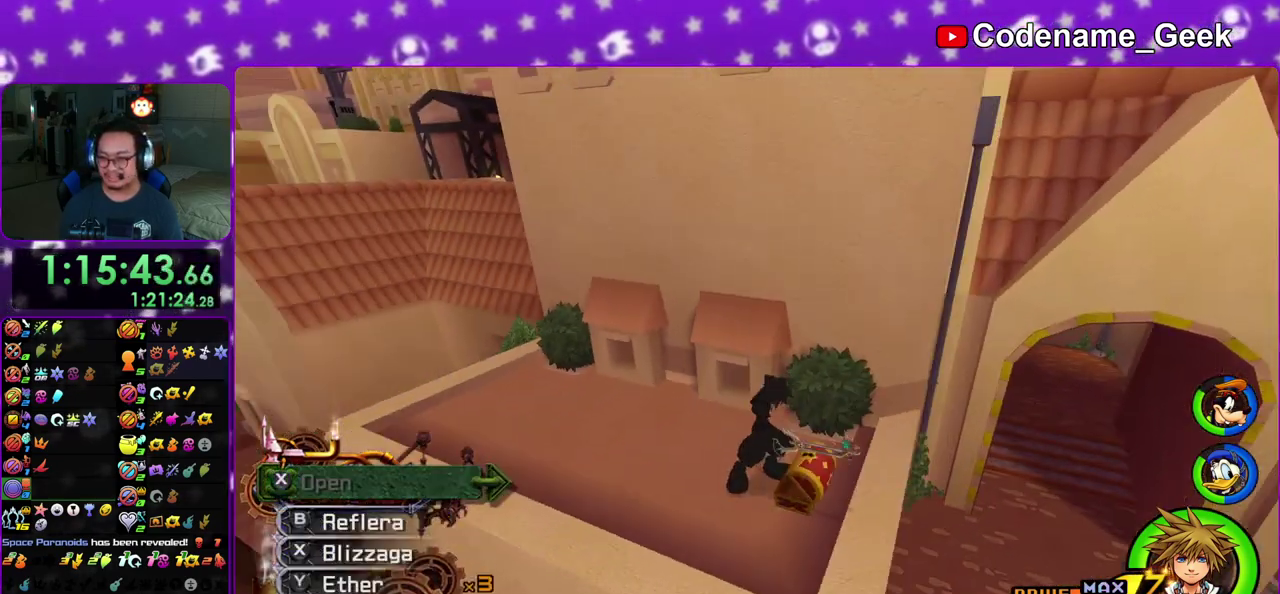
{"dt_ms": 300, "buttons": [], "left_stick": "center", "right_stick": "center", "events": [[50, "X", "up"], [50, "right_stick", "right"], [150, "right_stick", "center"], [167, "X", "down"], [267, "X", "up"]]}
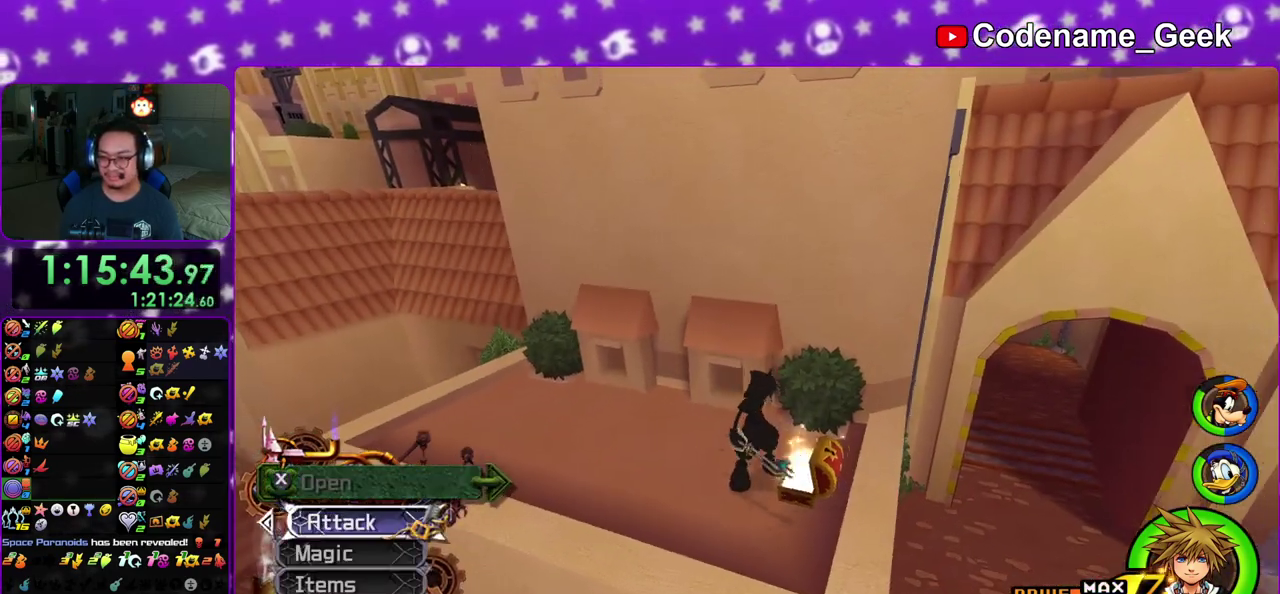
{"dt_ms": 700, "buttons": ["B"], "left_stick": "up-left", "right_stick": "center", "events": [[100, "left_stick", "up-left"], [200, "B", "down"], [533, "B", "up"], [600, "B", "down"]]}
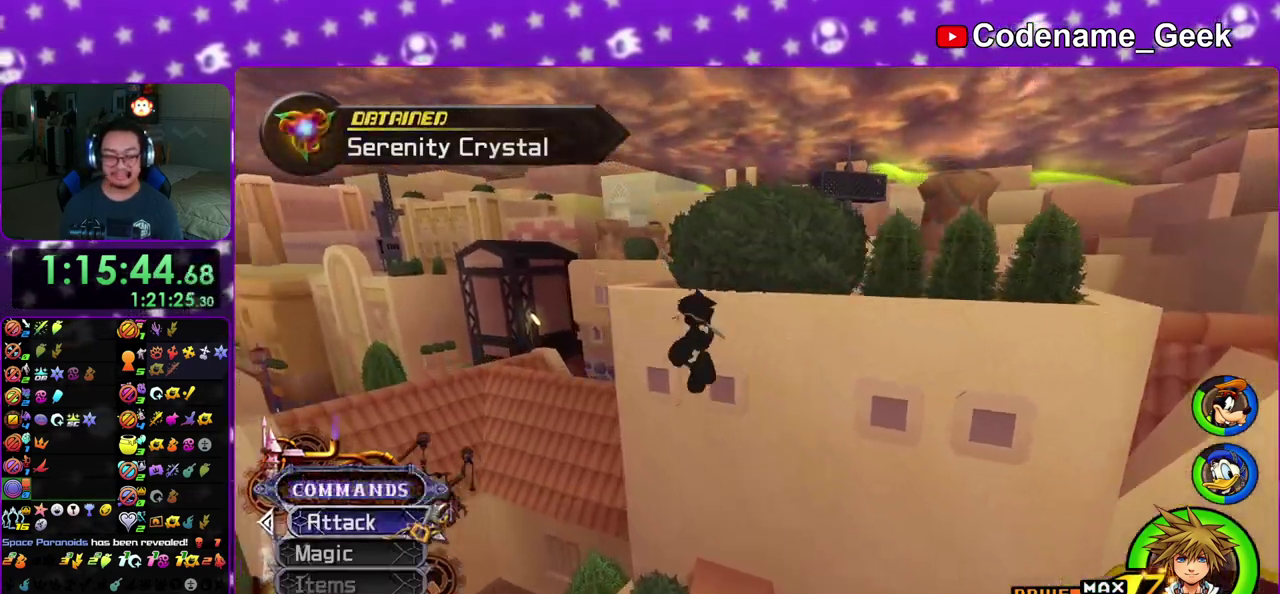
{"dt_ms": 300, "buttons": ["Y"], "left_stick": "up-left", "right_stick": "center", "events": [[67, "B", "up"], [167, "Y", "down"]]}
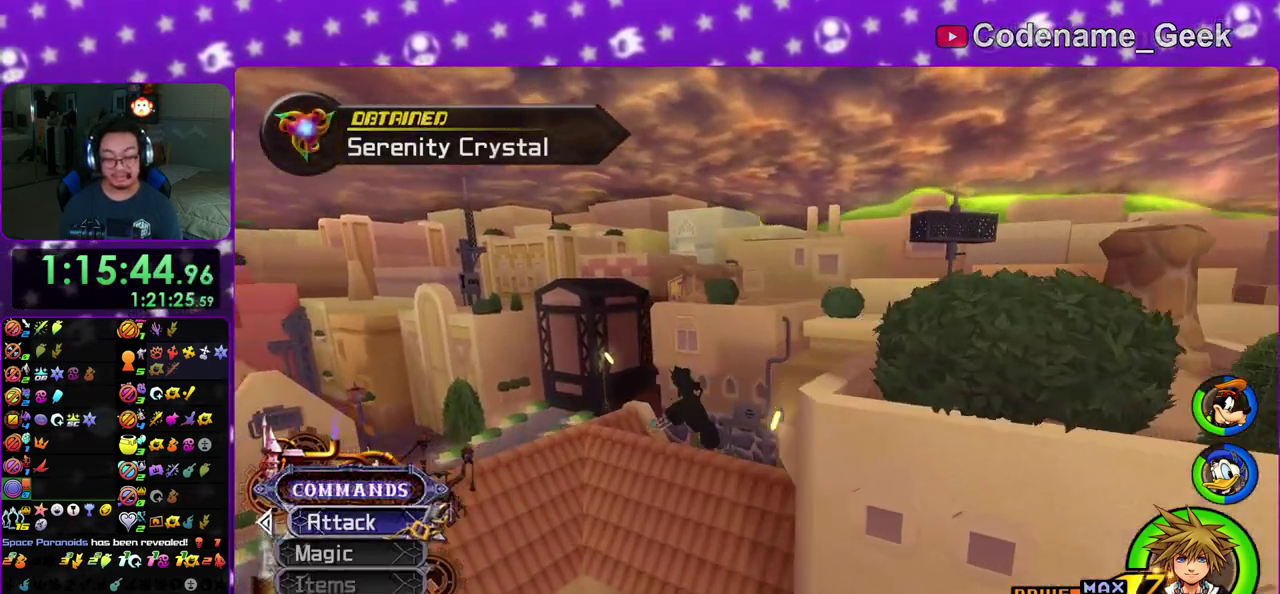
{"dt_ms": 600, "buttons": ["Y"], "left_stick": "up-right", "right_stick": "center", "events": [[17, "left_stick", "up"], [117, "left_stick", "up-right"], [117, "right_stick", "down-right"], [283, "right_stick", "center"], [467, "right_stick", "down-right"], [567, "right_stick", "center"]]}
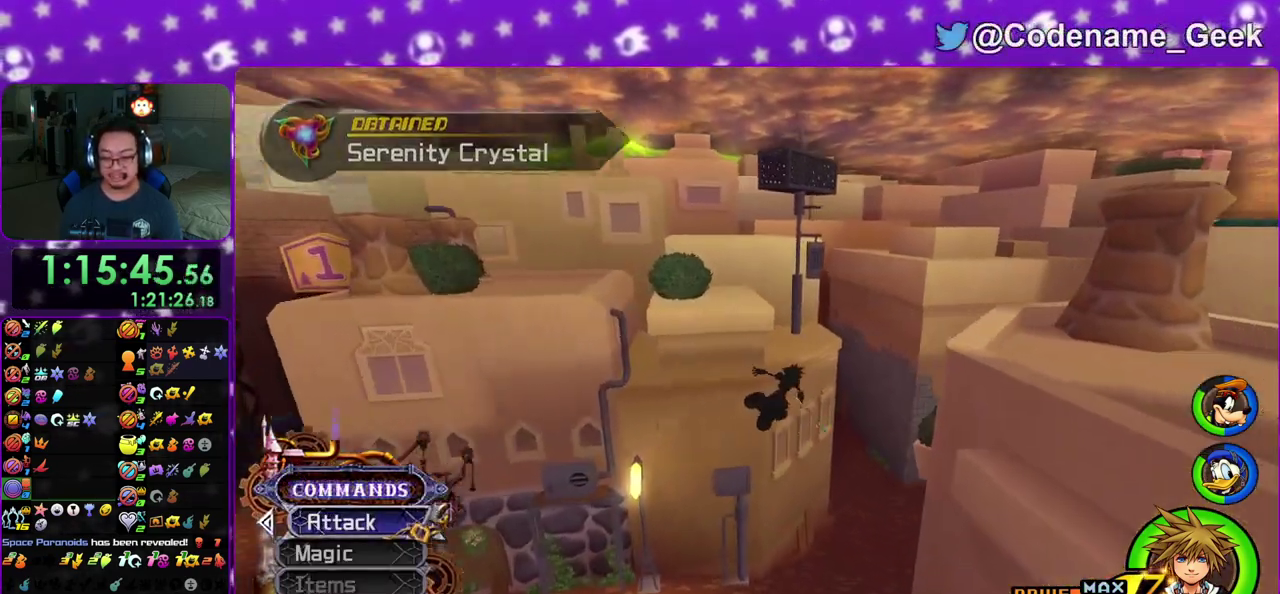
{"dt_ms": 400, "buttons": ["Y"], "left_stick": "up-right", "right_stick": "center", "events": []}
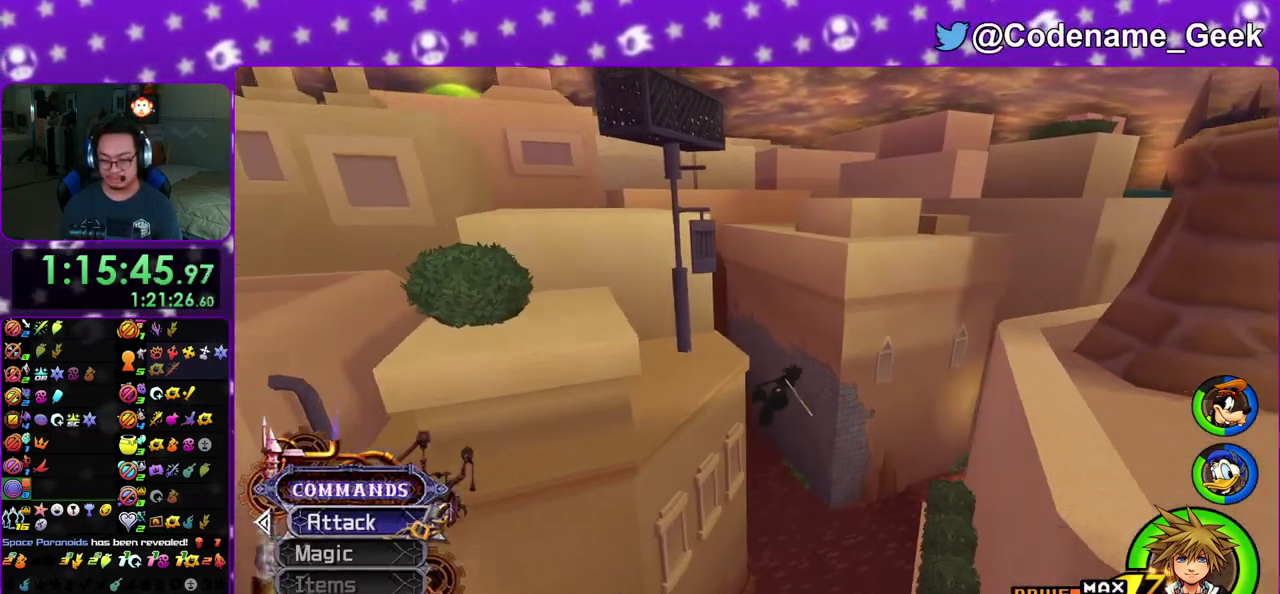
{"dt_ms": 600, "buttons": ["Y"], "left_stick": "up", "right_stick": "up-left", "events": [[67, "left_stick", "up"], [167, "right_stick", "left"], [183, "left_stick", "up-left"], [300, "right_stick", "center"], [383, "left_stick", "up"], [600, "right_stick", "up-left"]]}
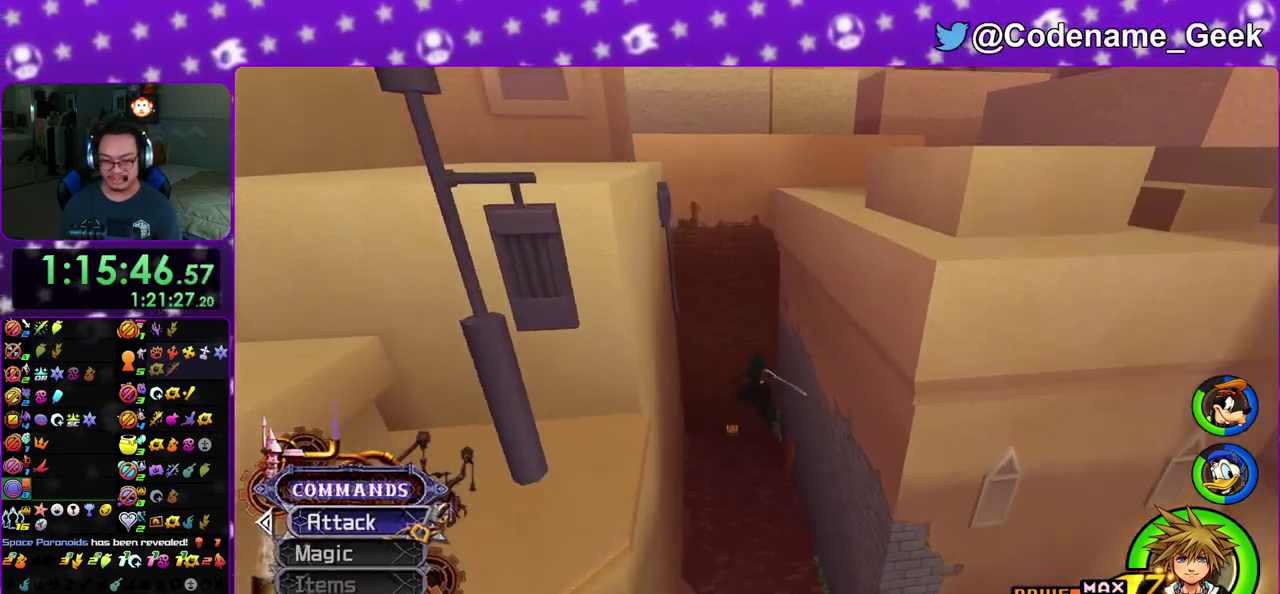
{"dt_ms": 400, "buttons": [], "left_stick": "up-left", "right_stick": "center", "events": [[67, "right_stick", "center"], [217, "Y", "up"], [267, "left_stick", "up-left"]]}
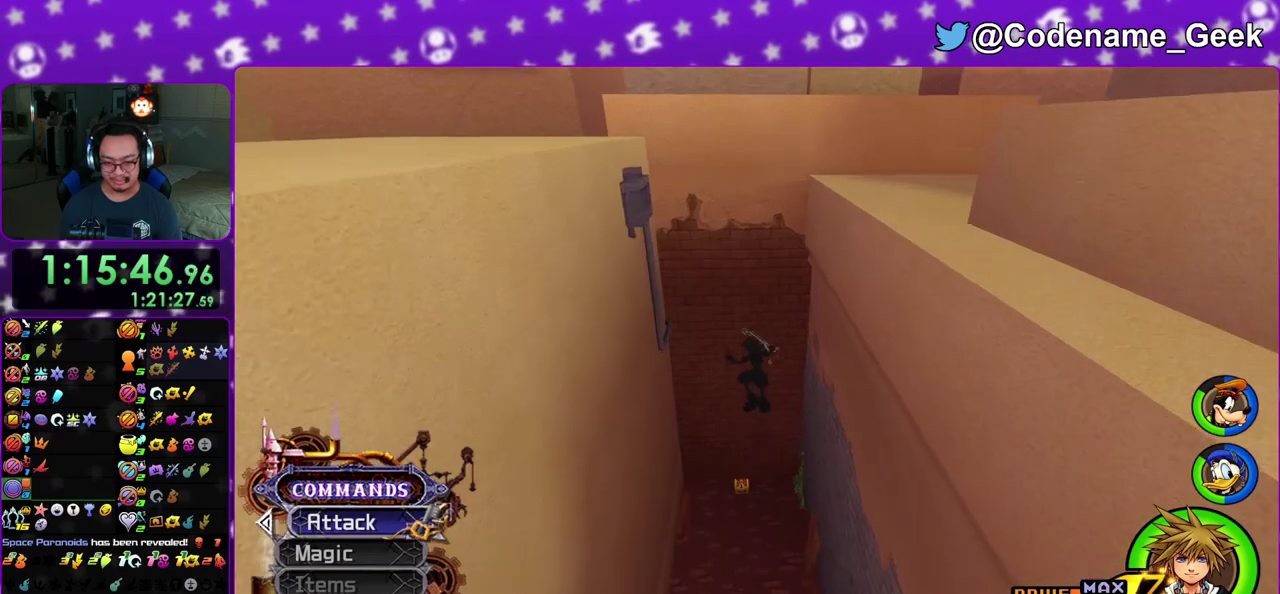
{"dt_ms": 500, "buttons": [], "left_stick": "center", "right_stick": "center", "events": [[33, "left_stick", "up"], [33, "right_stick", "up"], [100, "right_stick", "center"], [167, "left_stick", "up-left"], [283, "left_stick", "right"], [300, "right_stick", "up"], [367, "right_stick", "center"], [433, "left_stick", "center"]]}
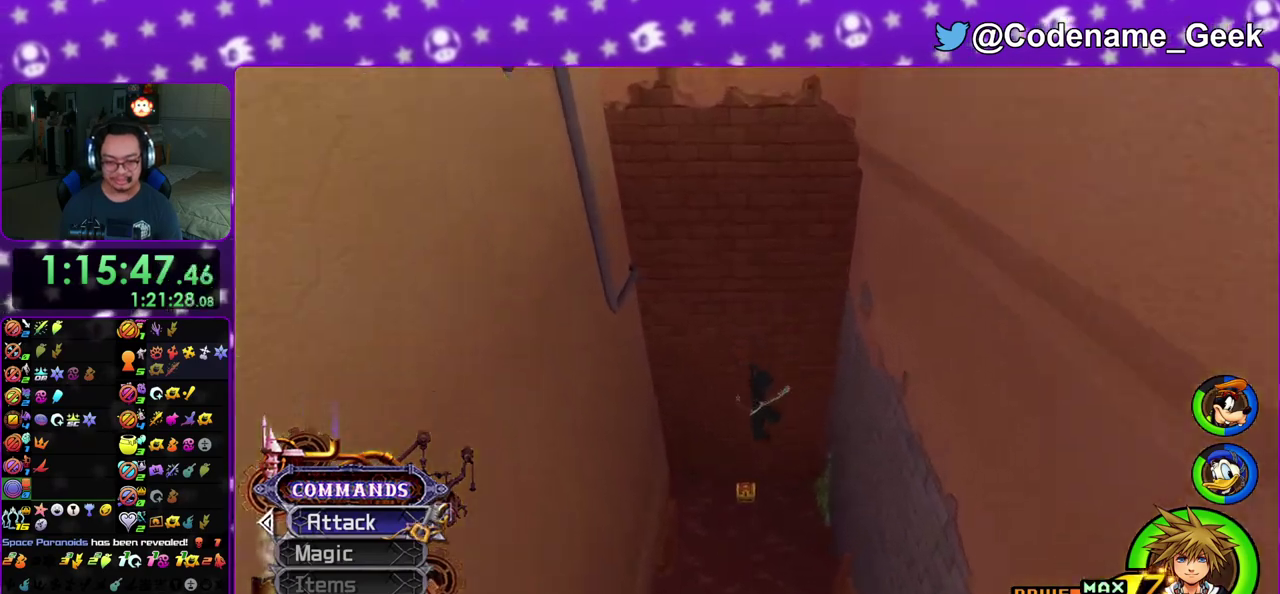
{"dt_ms": 500, "buttons": [], "left_stick": "up-left", "right_stick": "center", "events": [[100, "left_stick", "down-right"], [183, "left_stick", "right"], [300, "left_stick", "up-left"]]}
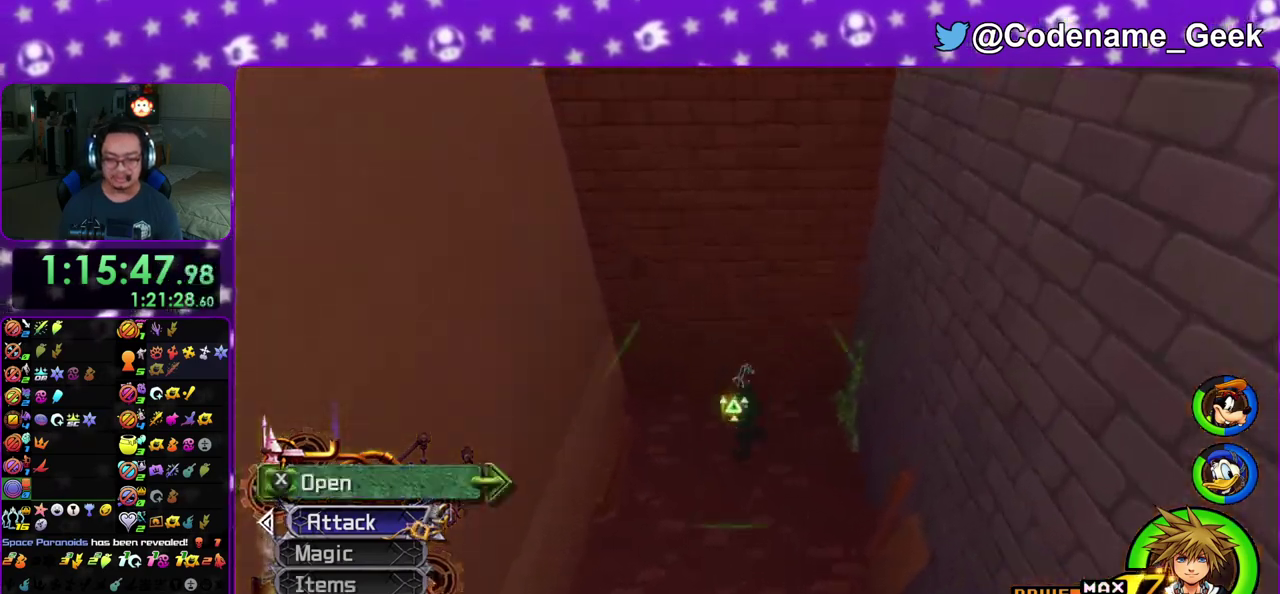
{"dt_ms": 500, "buttons": ["X"], "left_stick": "center", "right_stick": "right", "events": [[17, "left_stick", "left"], [50, "right_stick", "right"], [283, "X", "down"], [350, "left_stick", "center"], [383, "X", "up"], [467, "X", "down"]]}
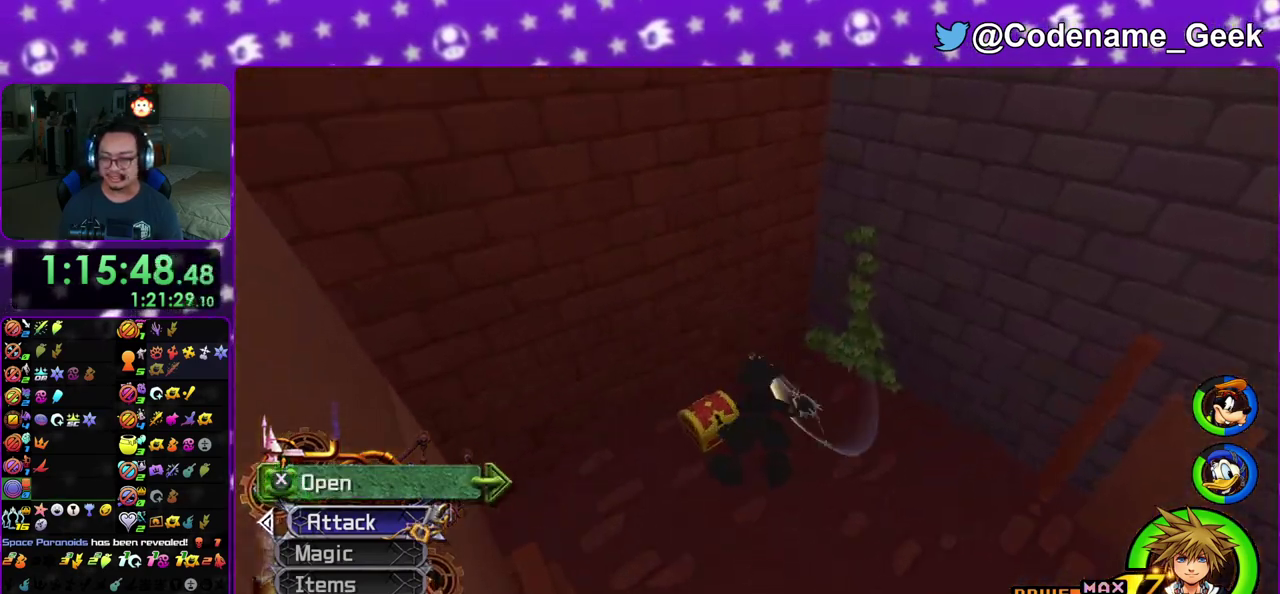
{"dt_ms": 500, "buttons": [], "left_stick": "center", "right_stick": "right", "events": [[83, "X", "up"], [183, "X", "down"], [300, "X", "up"], [367, "X", "down"], [500, "X", "up"]]}
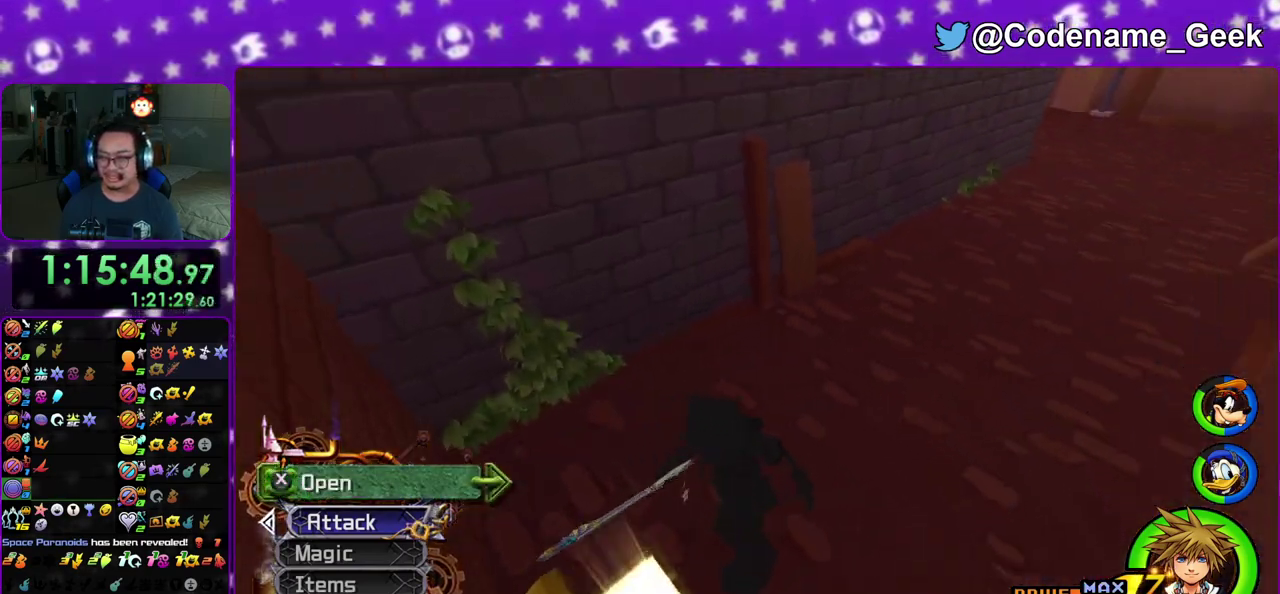
{"dt_ms": 300, "buttons": ["X"], "left_stick": "center", "right_stick": "up-left", "events": [[67, "right_stick", "center"], [83, "X", "down"], [133, "X", "up"], [233, "right_stick", "up-left"], [250, "X", "down"]]}
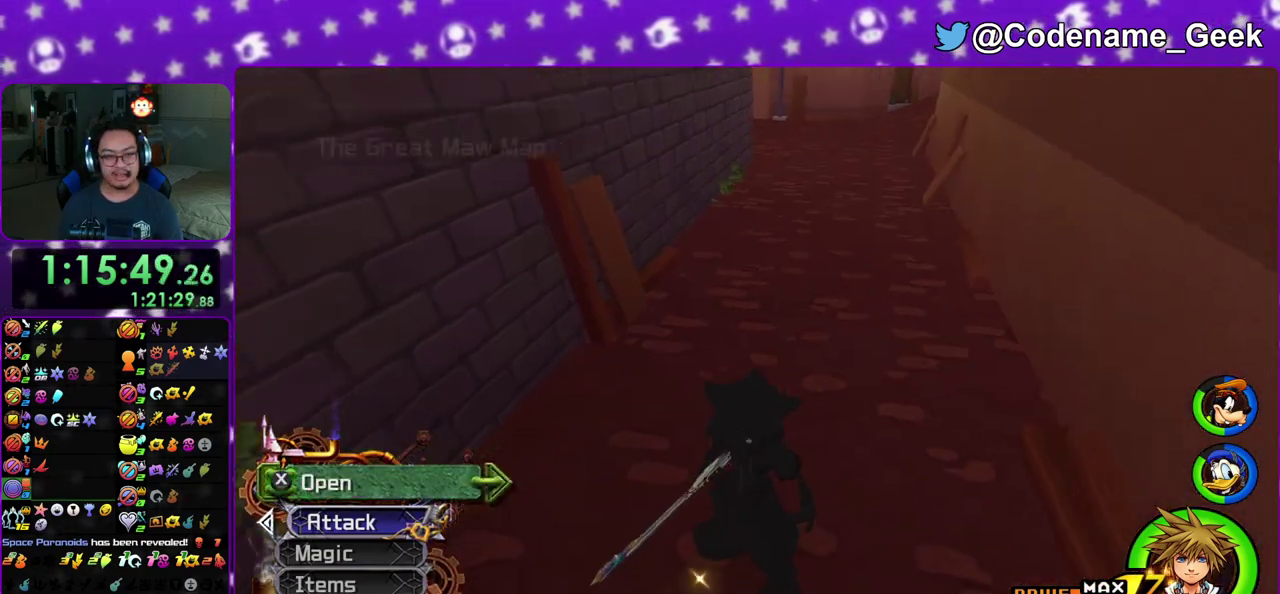
{"dt_ms": 700, "buttons": [], "left_stick": "up", "right_stick": "center", "events": [[17, "right_stick", "center"], [50, "X", "up"], [67, "left_stick", "up"], [150, "B", "down"], [417, "B", "up"], [483, "B", "down"], [650, "B", "up"]]}
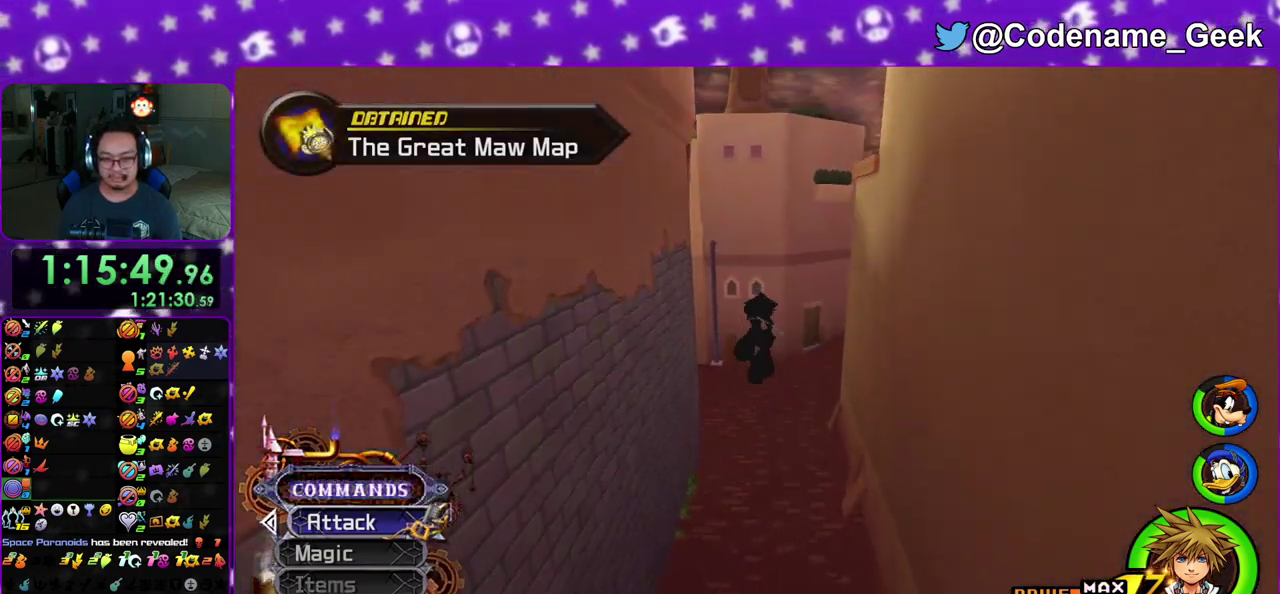
{"dt_ms": 400, "buttons": ["Y"], "left_stick": "up-right", "right_stick": "up-right", "events": [[67, "Y", "down"], [200, "left_stick", "up-right"], [217, "right_stick", "right"], [267, "right_stick", "up-right"]]}
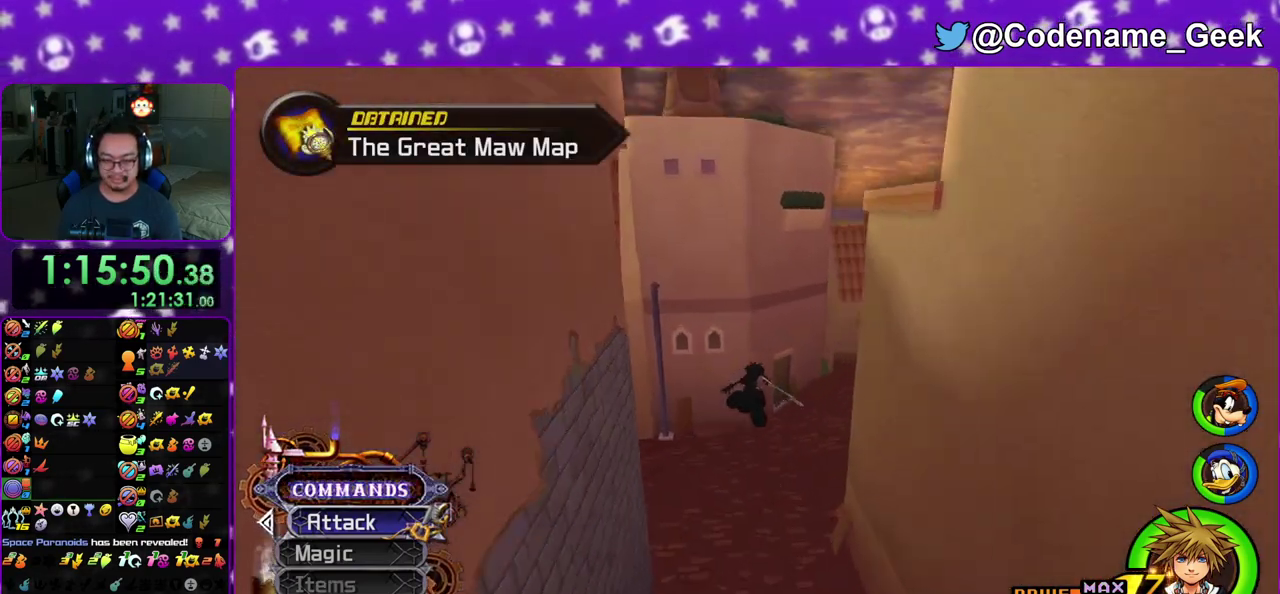
{"dt_ms": 600, "buttons": ["Y"], "left_stick": "up-right", "right_stick": "right", "events": [[67, "right_stick", "center"], [300, "right_stick", "right"]]}
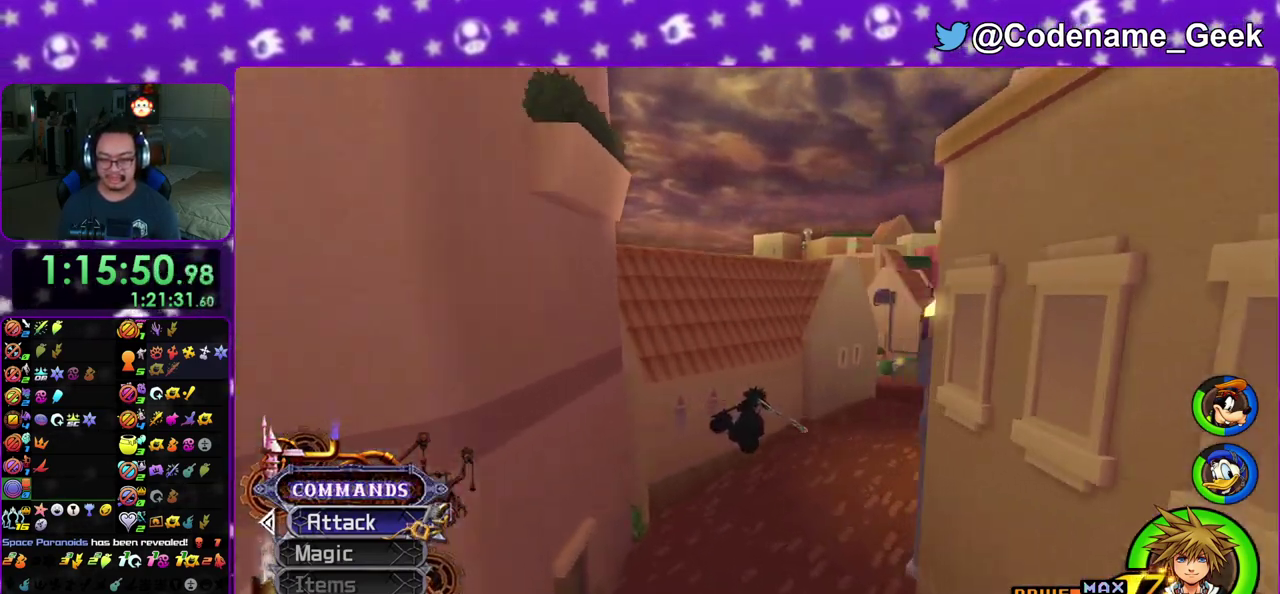
{"dt_ms": 600, "buttons": ["Y"], "left_stick": "up-left", "right_stick": "center", "events": [[133, "right_stick", "center"], [317, "right_stick", "right"], [450, "left_stick", "up"], [450, "right_stick", "center"], [600, "left_stick", "up-left"]]}
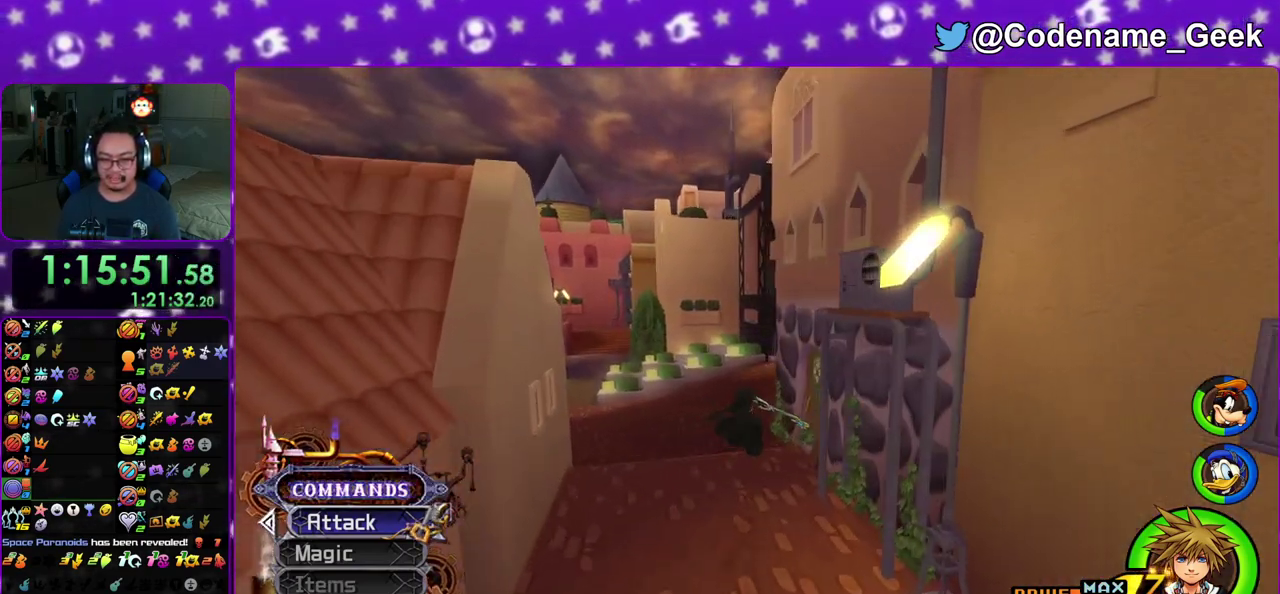
{"dt_ms": 400, "buttons": ["Y"], "left_stick": "up-right", "right_stick": "center", "events": [[167, "left_stick", "up"], [383, "left_stick", "up-right"]]}
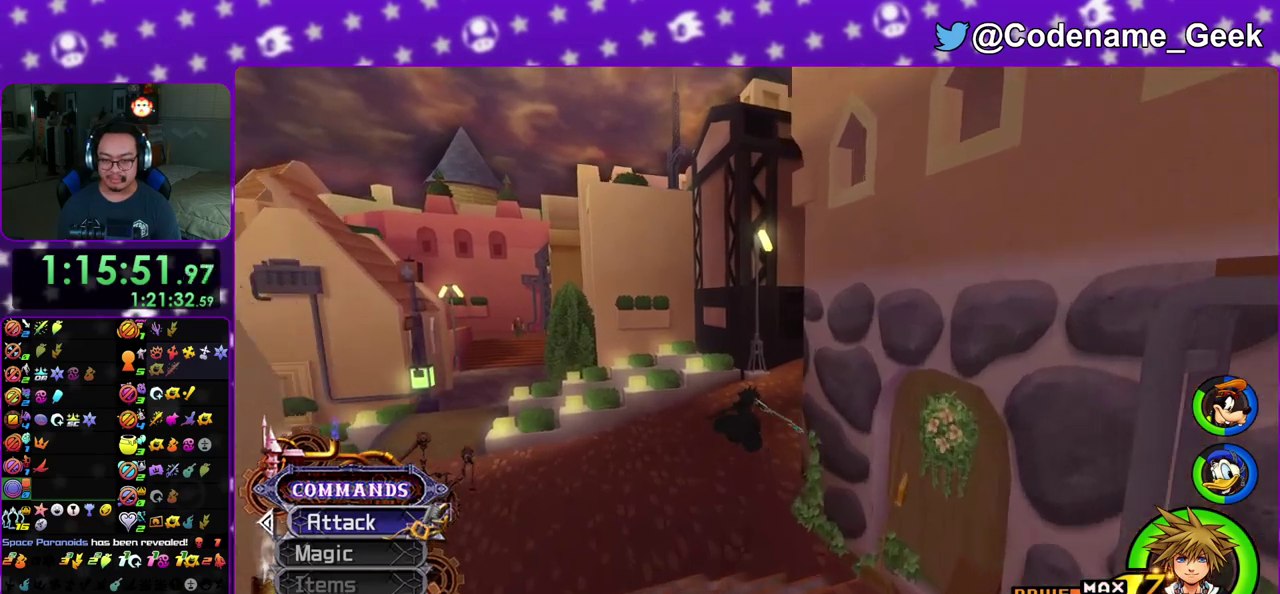
{"dt_ms": 400, "buttons": [], "left_stick": "up-right", "right_stick": "center", "events": [[17, "right_stick", "right"], [300, "right_stick", "center"], [317, "Y", "up"]]}
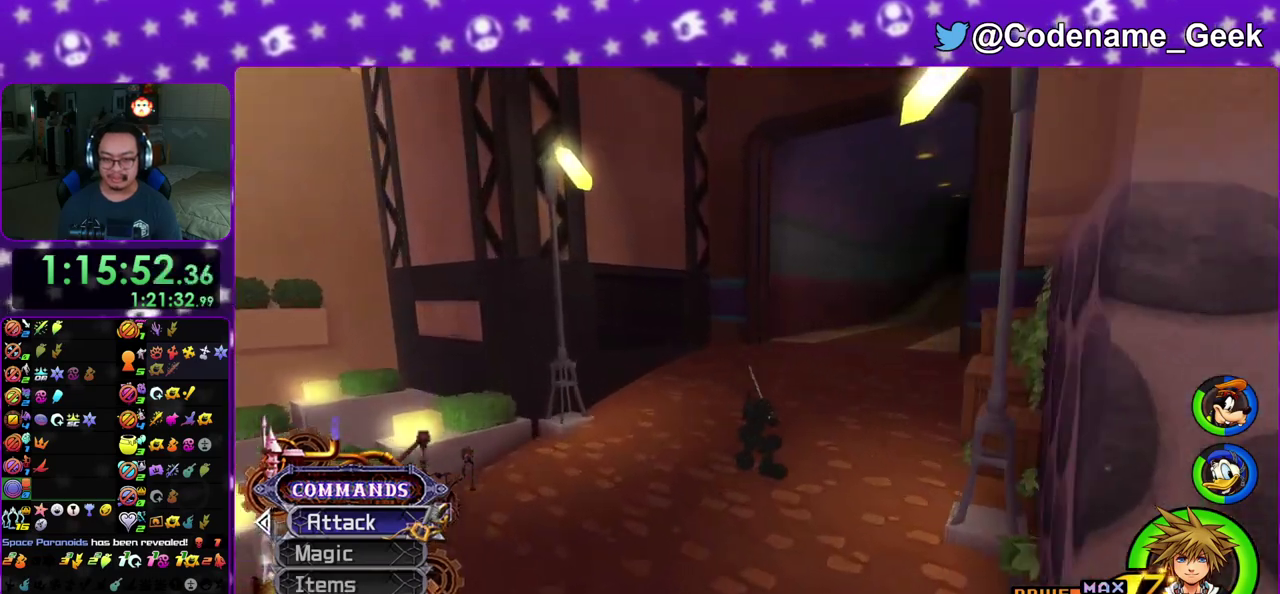
{"dt_ms": 600, "buttons": ["Y"], "left_stick": "up-right", "right_stick": "center", "events": [[17, "B", "down"], [133, "B", "up"], [217, "B", "down"], [317, "B", "up"], [383, "Y", "down"], [483, "right_stick", "down-right"], [583, "right_stick", "center"]]}
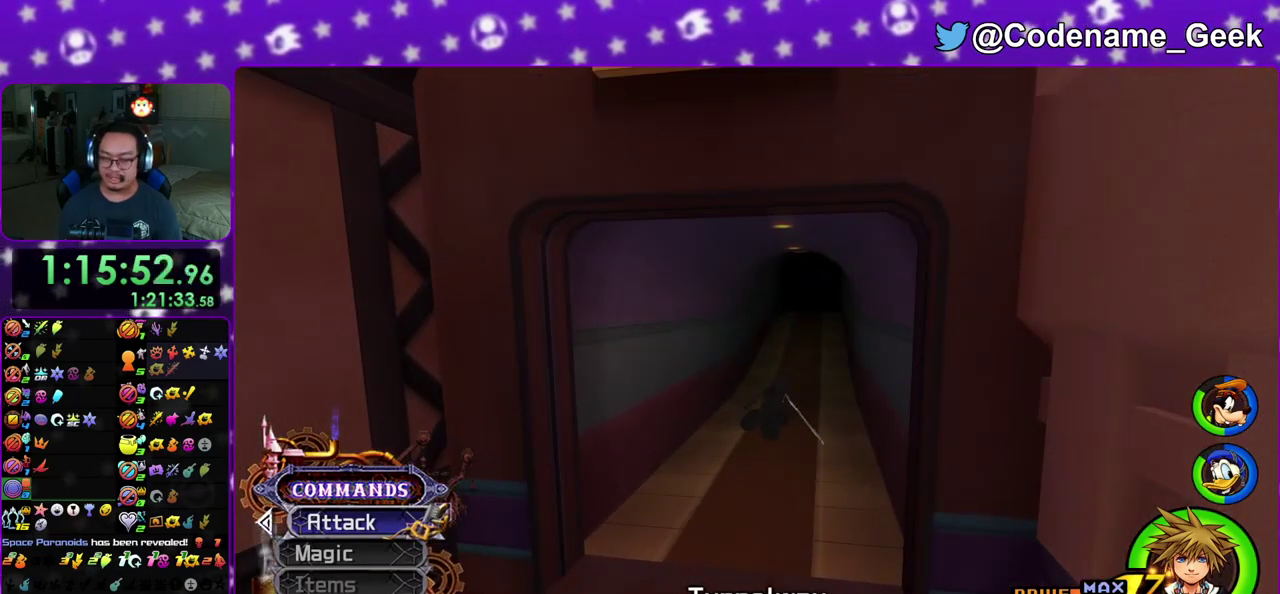
{"dt_ms": 300, "buttons": [], "left_stick": "up", "right_stick": "center", "events": [[83, "left_stick", "up"], [100, "Y", "up"]]}
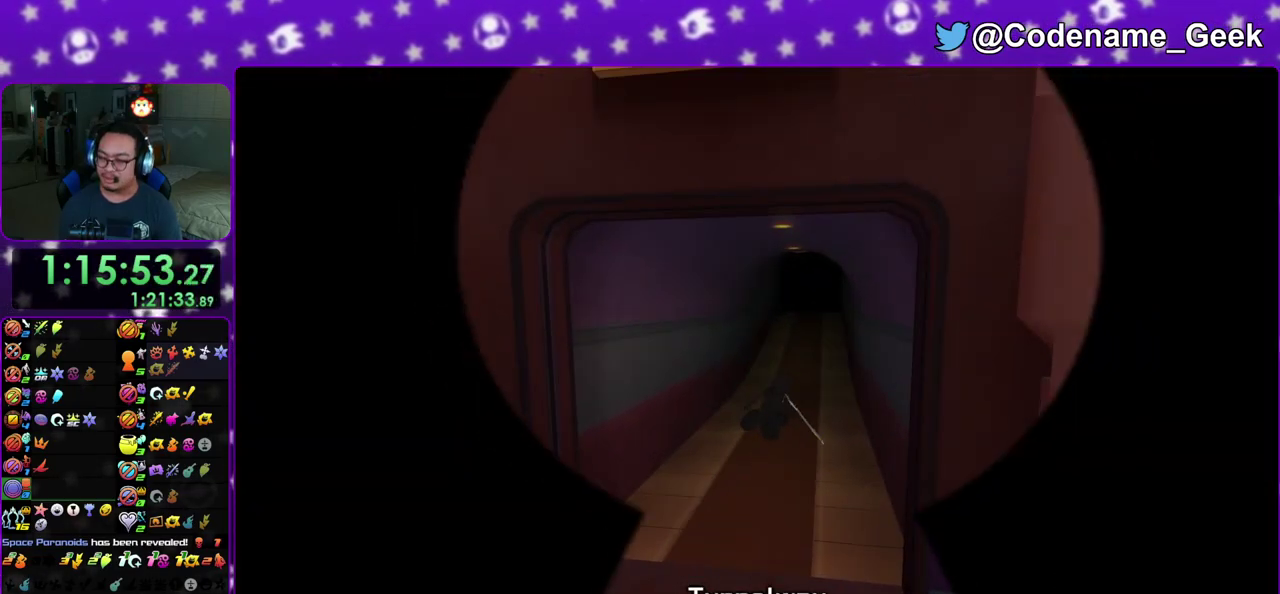
{"dt_ms": 700, "buttons": [], "left_stick": "up", "right_stick": "center", "events": [[33, "left_stick", "center"], [283, "left_stick", "up"]]}
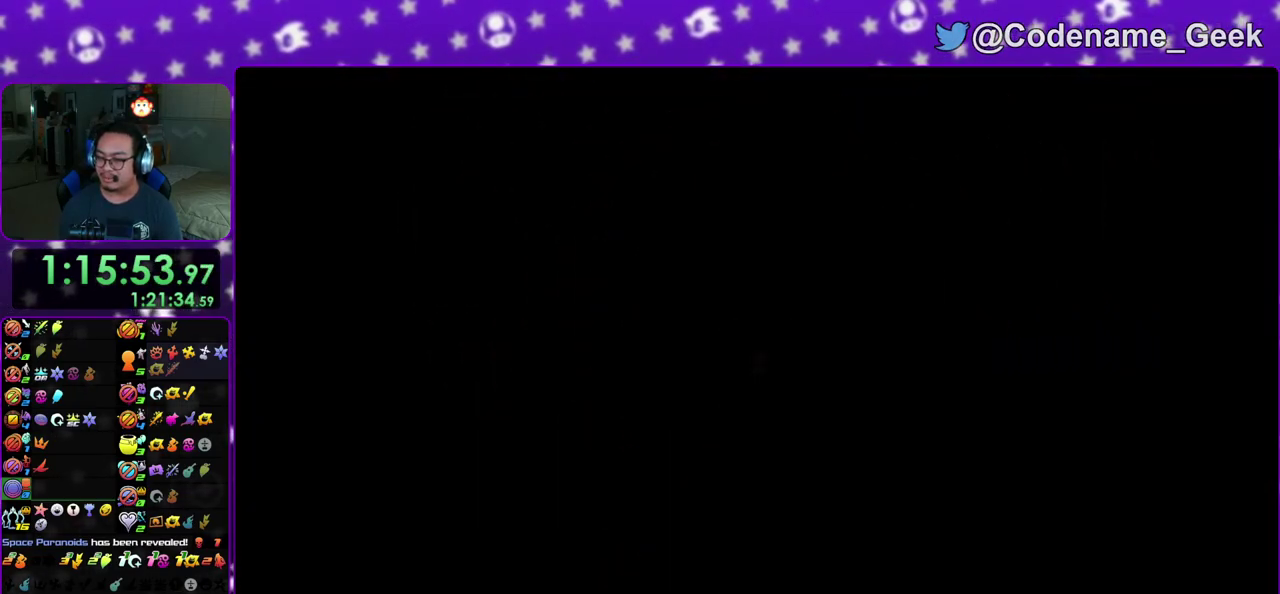
{"dt_ms": 400, "buttons": [], "left_stick": "up", "right_stick": "center", "events": [[267, "right_stick", "left"], [383, "right_stick", "center"]]}
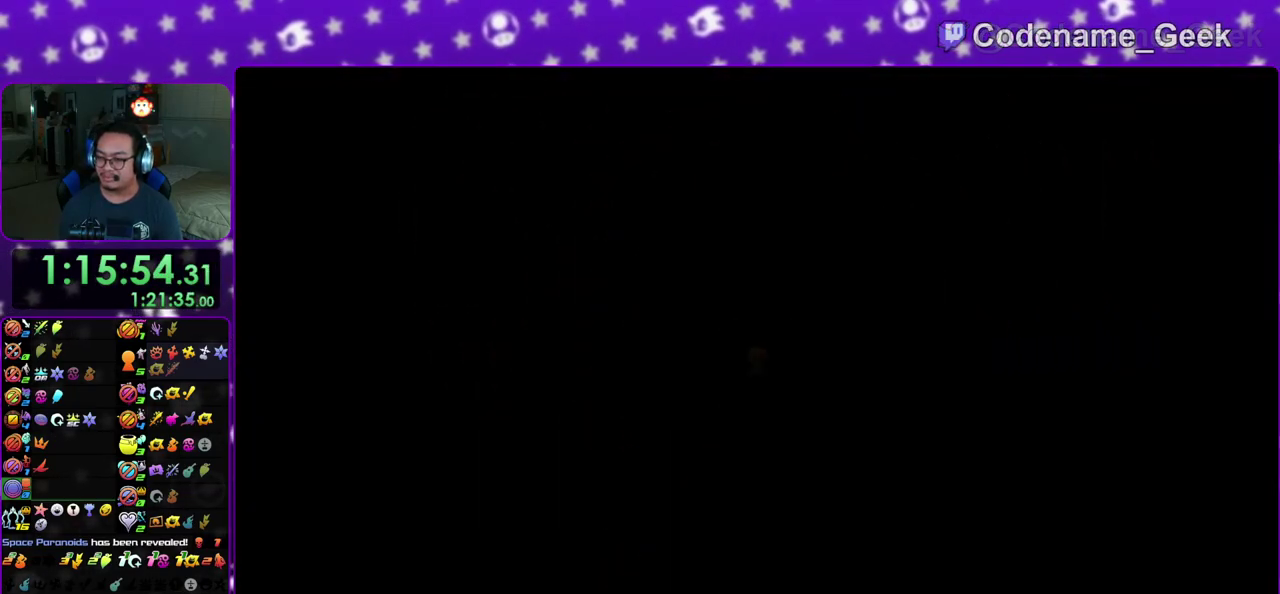
{"dt_ms": 600, "buttons": ["Y"], "left_stick": "up", "right_stick": "center", "events": [[67, "B", "down"], [317, "B", "up"], [367, "B", "down"], [517, "B", "up"], [583, "Y", "down"]]}